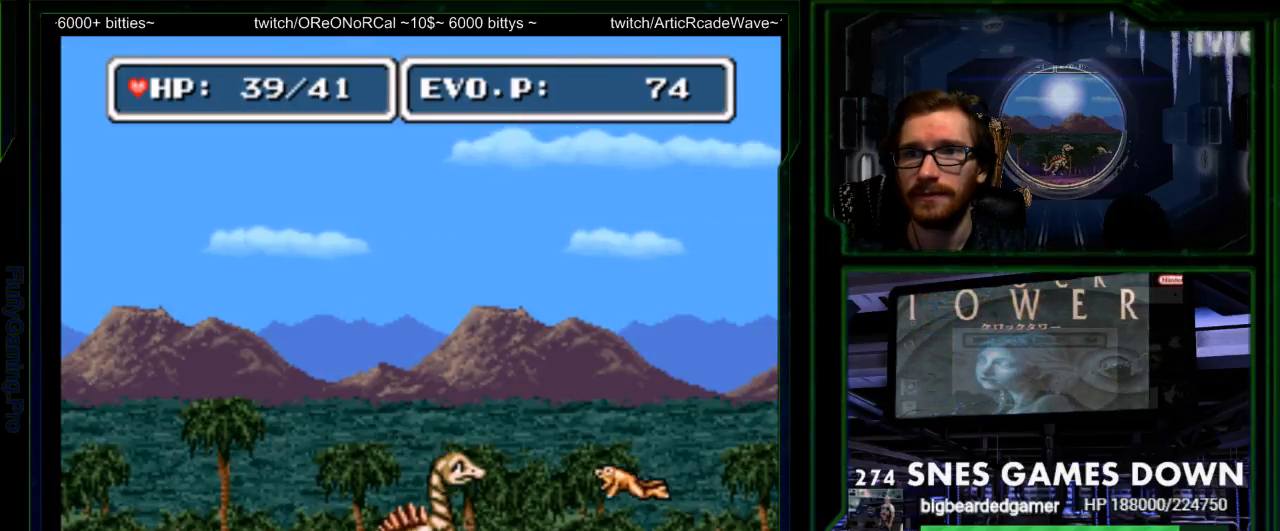
Gameplay with a controller (Nintendo layout); each line is a JSON object with the inputs held at the frame after it (dt_ms = milliseconds from this image to that frame). "events" lists button and stick changes between this image and that frame as [ms after this image, input, new state], when the widget could be followed in between. Not read: L3 R3 SELECT START.
{"dt_ms": 500, "buttons": [], "events": [[117, "B", "down"], [117, "DPAD_UP", "down"], [133, "DPAD_RIGHT", "down"], [467, "B", "up"], [467, "DPAD_UP", "up"], [500, "DPAD_RIGHT", "up"]]}
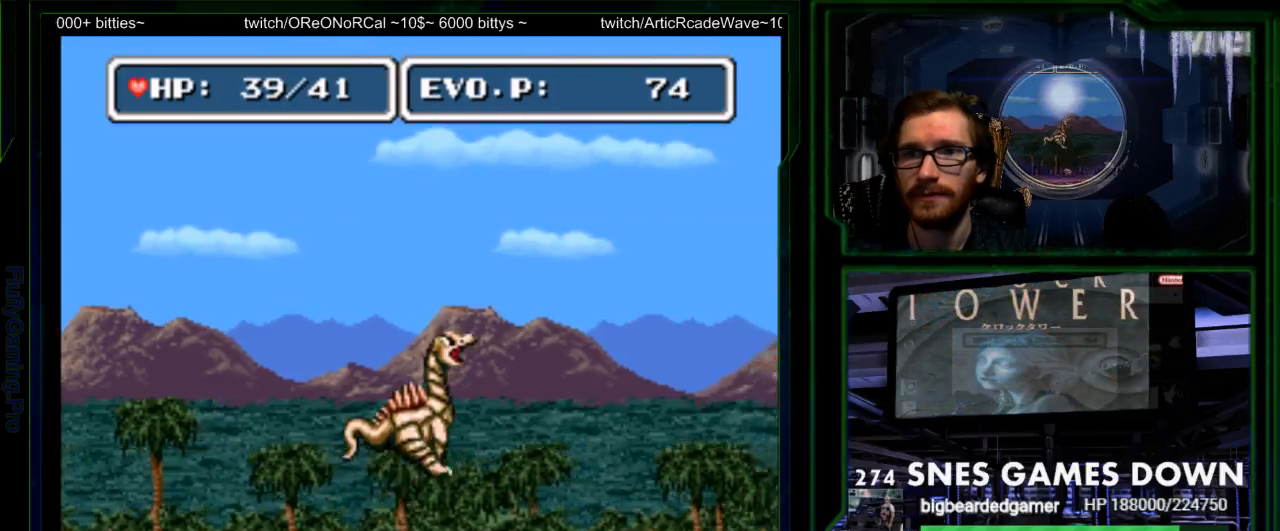
{"dt_ms": 500, "buttons": [], "events": [[50, "DPAD_LEFT", "down"], [183, "DPAD_LEFT", "up"], [217, "DPAD_RIGHT", "down"], [317, "DPAD_RIGHT", "up"], [350, "DPAD_LEFT", "down"], [417, "DPAD_LEFT", "up"]]}
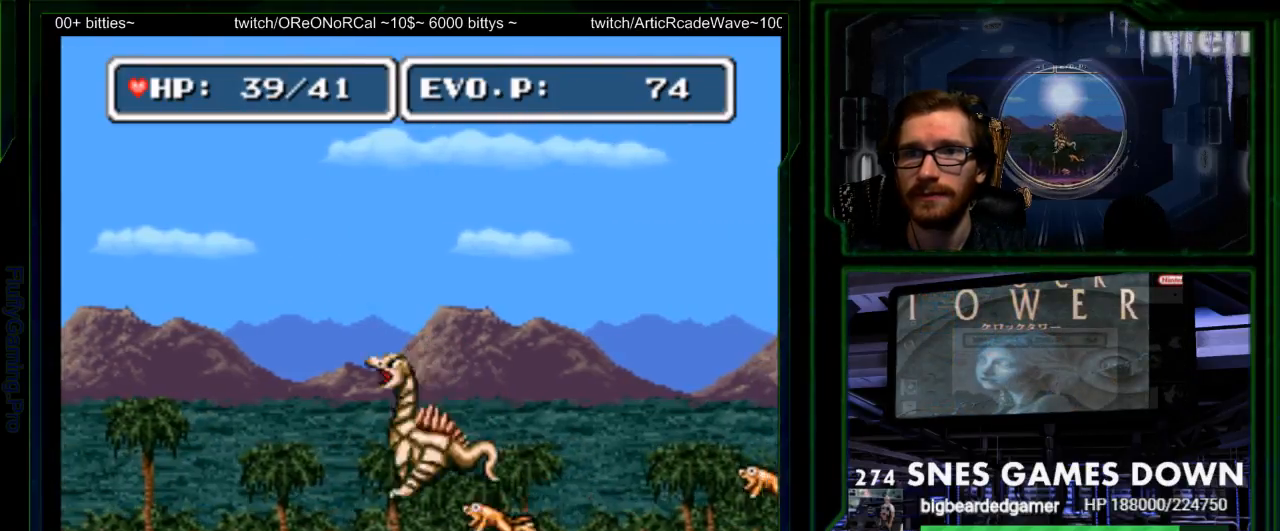
{"dt_ms": 500, "buttons": ["DPAD_RIGHT"], "events": [[33, "B", "down"], [33, "DPAD_RIGHT", "down"], [200, "DPAD_RIGHT", "up"], [200, "DPAD_UP", "down"], [267, "DPAD_LEFT", "down"], [333, "B", "up"], [350, "DPAD_UP", "up"], [417, "DPAD_LEFT", "up"], [450, "DPAD_UP", "down"], [483, "DPAD_RIGHT", "down"], [483, "DPAD_UP", "up"]]}
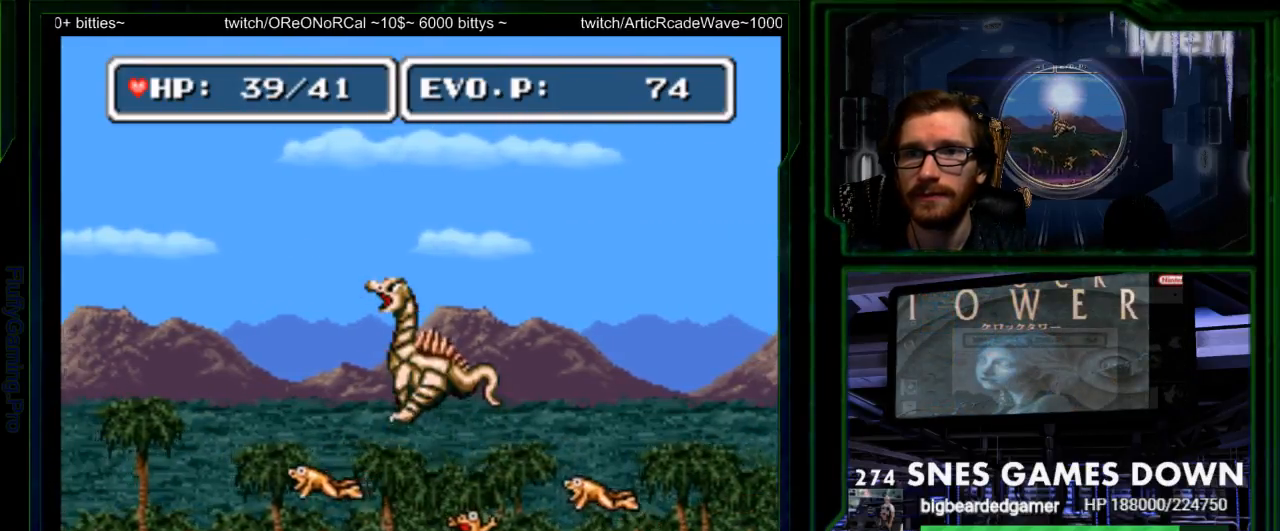
{"dt_ms": 1000, "buttons": ["DPAD_LEFT"]}
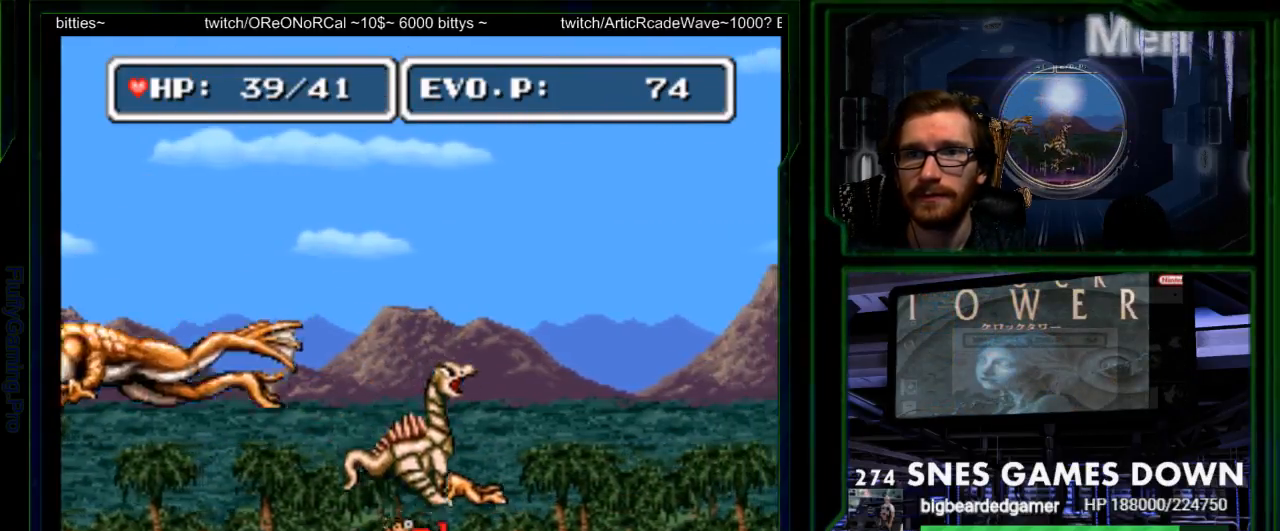
{"dt_ms": 500, "buttons": ["DPAD_LEFT"], "events": []}
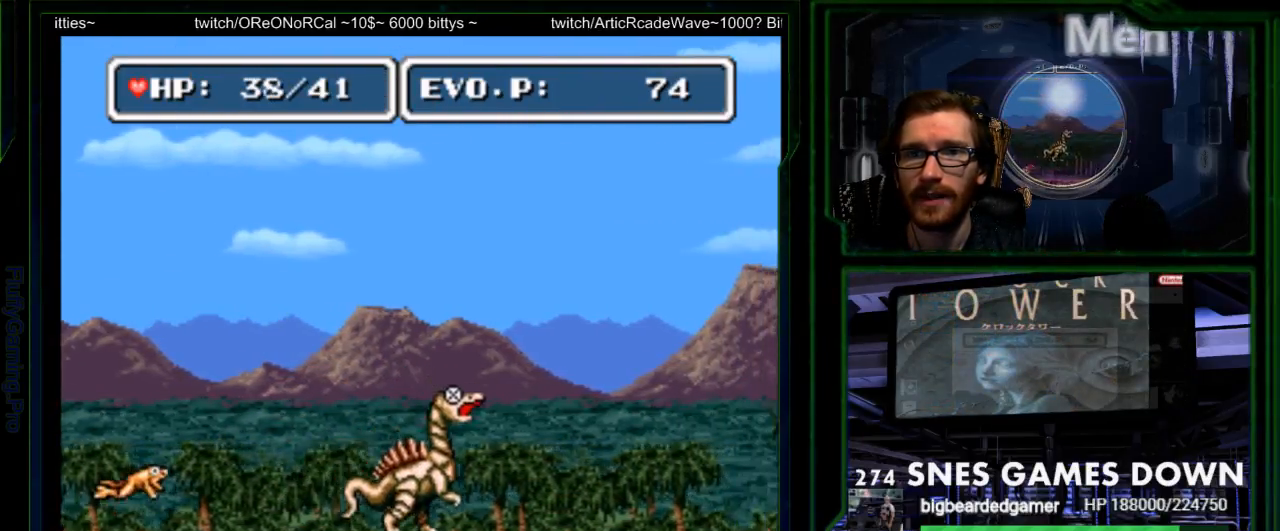
{"dt_ms": 500, "buttons": ["B", "DPAD_UP"], "events": [[117, "DPAD_LEFT", "up"], [283, "DPAD_LEFT", "down"], [317, "DPAD_UP", "down"], [350, "B", "down"], [483, "DPAD_LEFT", "up"]]}
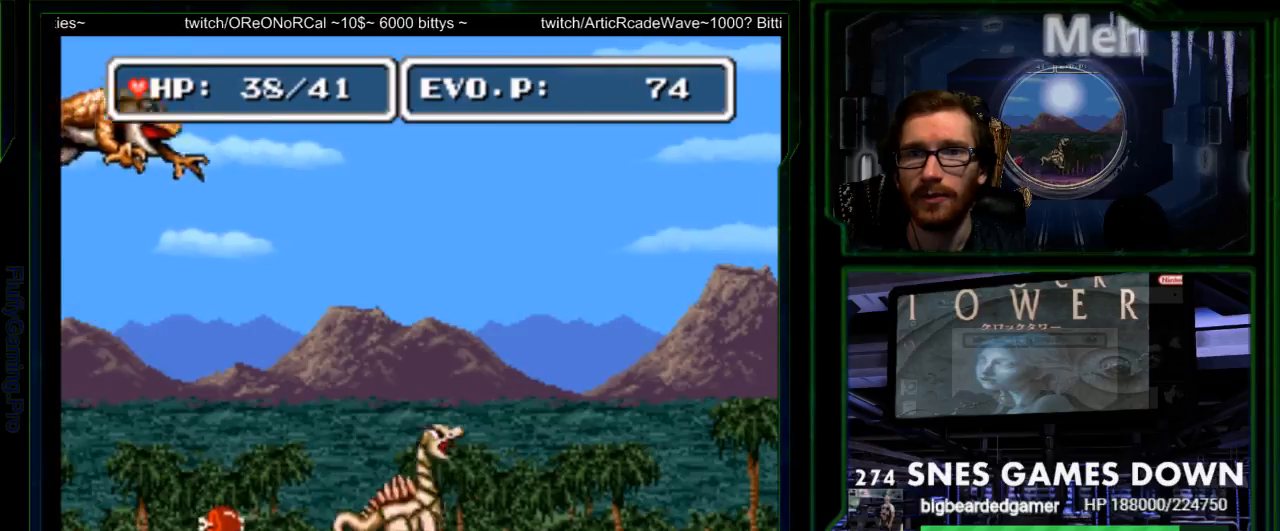
{"dt_ms": 500, "buttons": ["DPAD_UP", "DPAD_RIGHT"], "events": [[50, "A", "down"], [50, "DPAD_RIGHT", "down"], [133, "A", "up"], [300, "B", "up"], [433, "DPAD_UP", "up"], [467, "DPAD_UP", "down"]]}
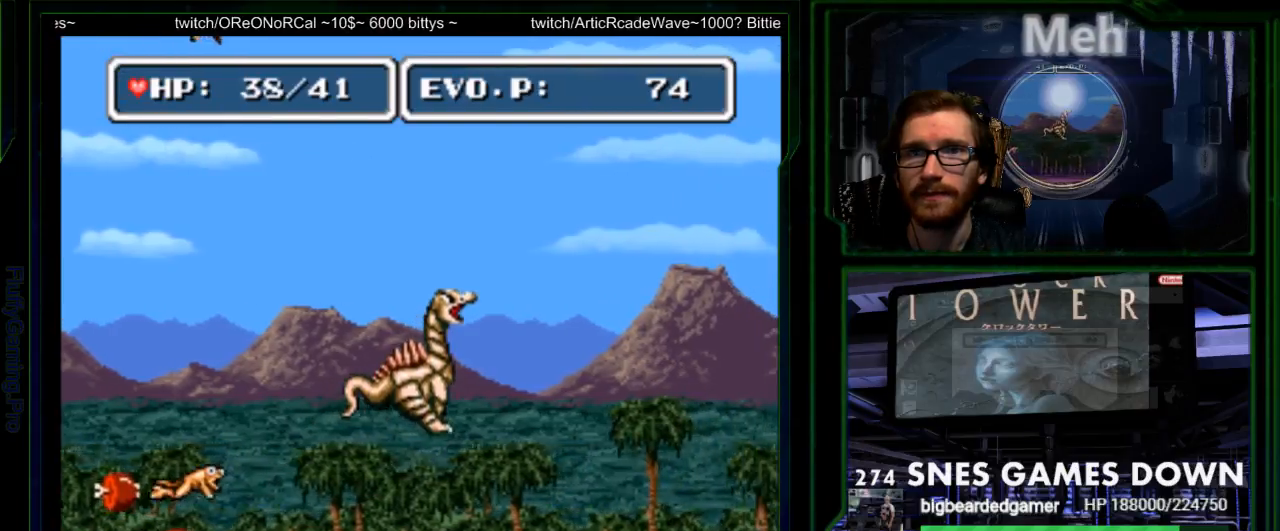
{"dt_ms": 500, "buttons": [], "events": [[117, "DPAD_UP", "up"], [483, "DPAD_RIGHT", "up"]]}
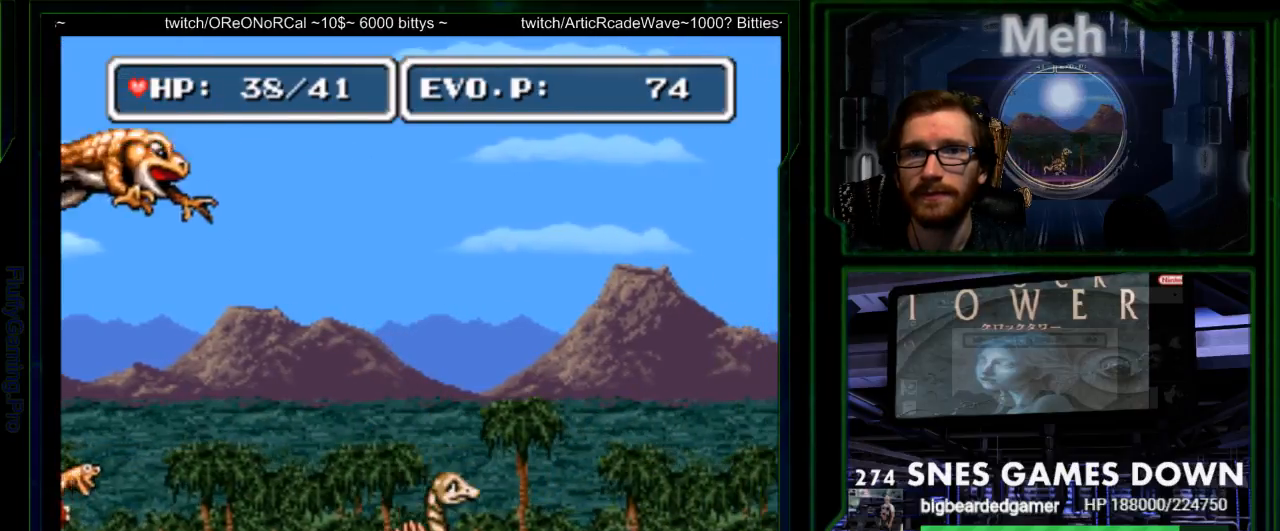
{"dt_ms": 500, "buttons": ["Y"], "events": [[133, "DPAD_LEFT", "down"], [267, "DPAD_LEFT", "up"], [267, "Y", "down"], [333, "Y", "up"], [450, "Y", "down"]]}
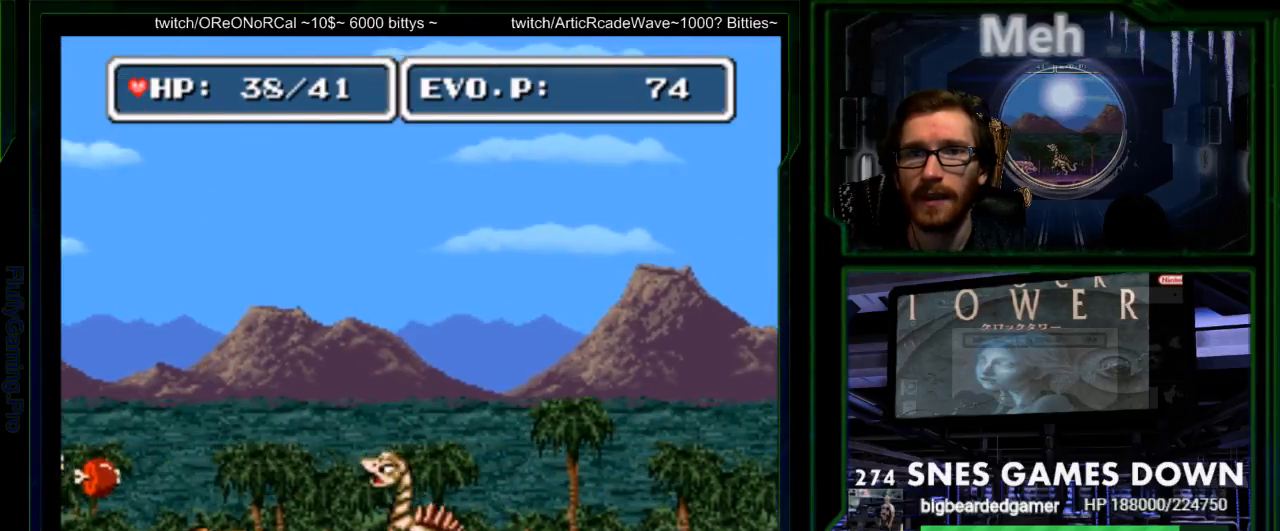
{"dt_ms": 500, "buttons": ["Y"], "events": [[17, "Y", "up"], [183, "Y", "down"], [333, "Y", "up"], [400, "Y", "down"]]}
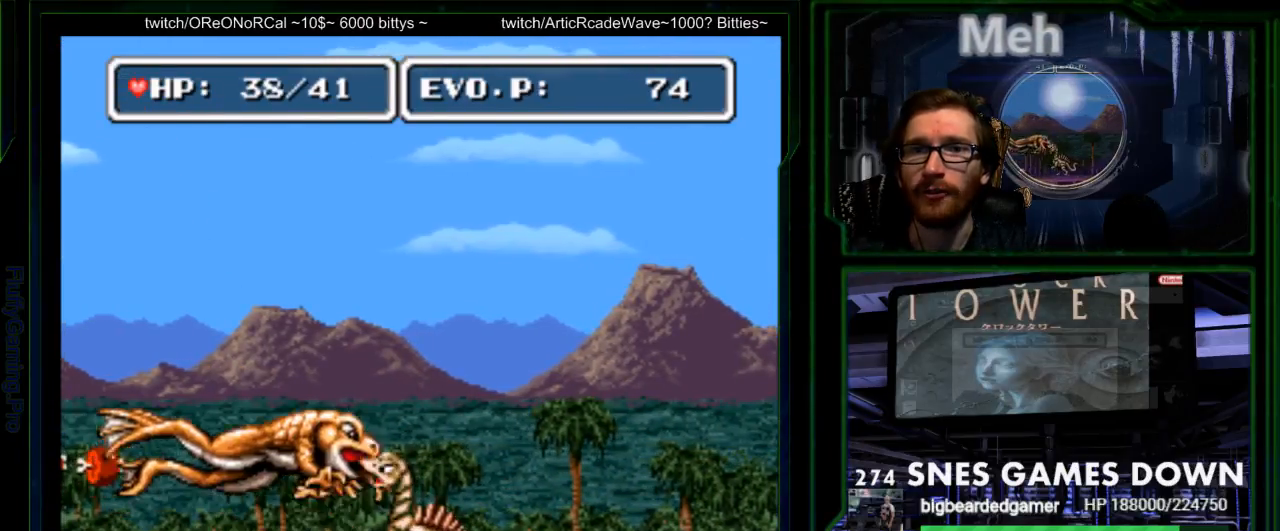
{"dt_ms": 500, "buttons": ["Y"], "events": [[300, "Y", "up"], [367, "Y", "down"]]}
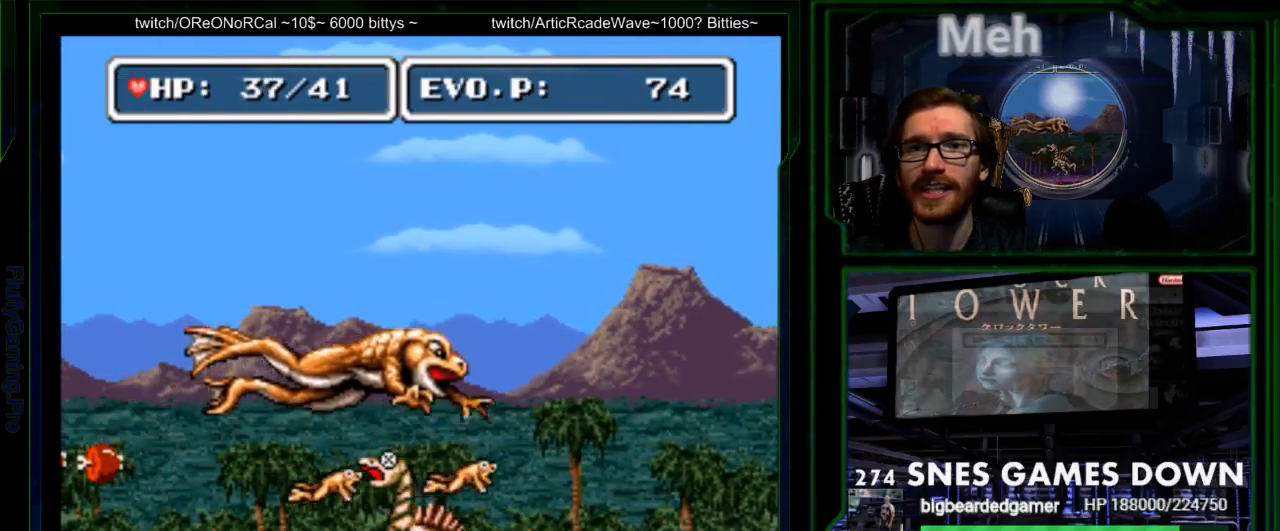
{"dt_ms": 500, "buttons": ["DPAD_UP"], "events": [[50, "DPAD_RIGHT", "down"], [117, "DPAD_UP", "down"], [150, "Y", "up"], [183, "DPAD_UP", "up"], [367, "B", "down"], [400, "DPAD_UP", "down"], [433, "B", "up"], [433, "DPAD_RIGHT", "up"]]}
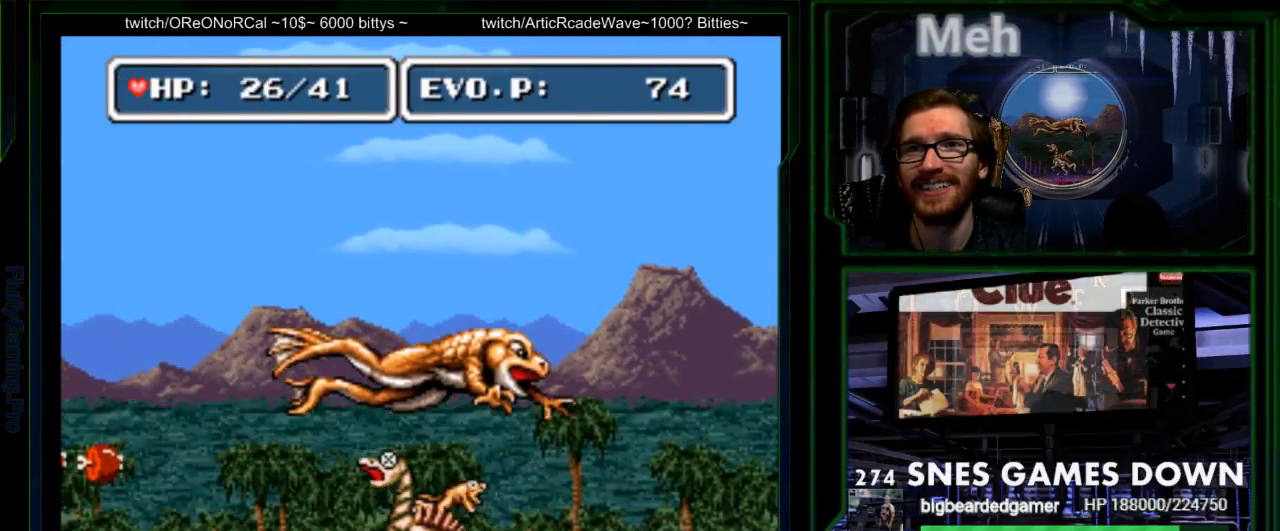
{"dt_ms": 1000, "buttons": ["B", "DPAD_UP", "DPAD_LEFT"]}
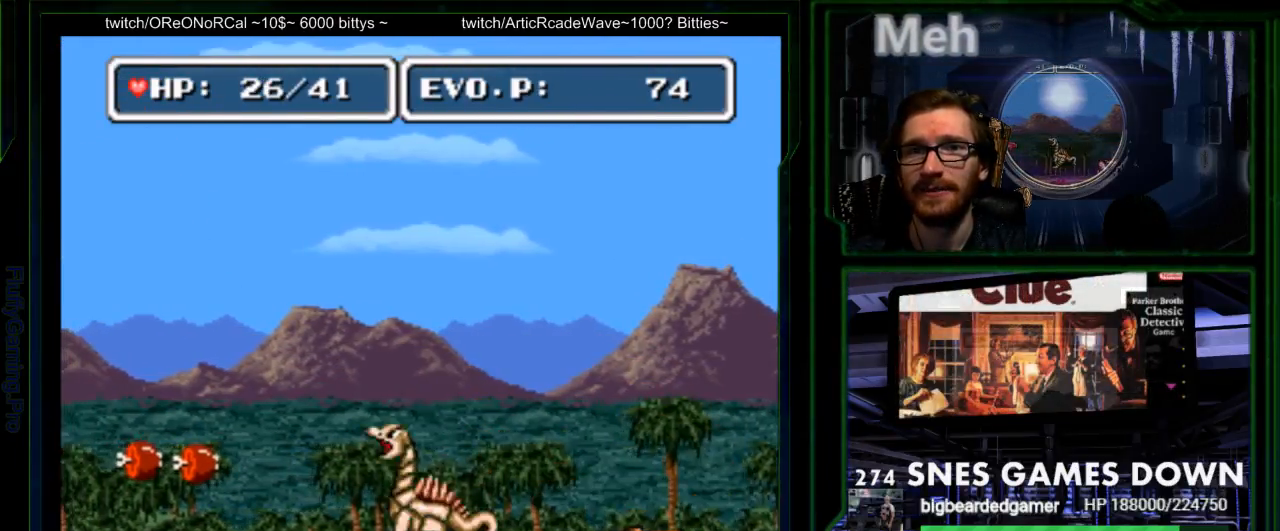
{"dt_ms": 500, "buttons": ["Y", "DPAD_LEFT"], "events": [[33, "B", "up"], [233, "DPAD_LEFT", "up"], [267, "DPAD_UP", "up"], [300, "DPAD_RIGHT", "down"], [417, "DPAD_LEFT", "down"], [417, "DPAD_RIGHT", "up"], [483, "Y", "down"]]}
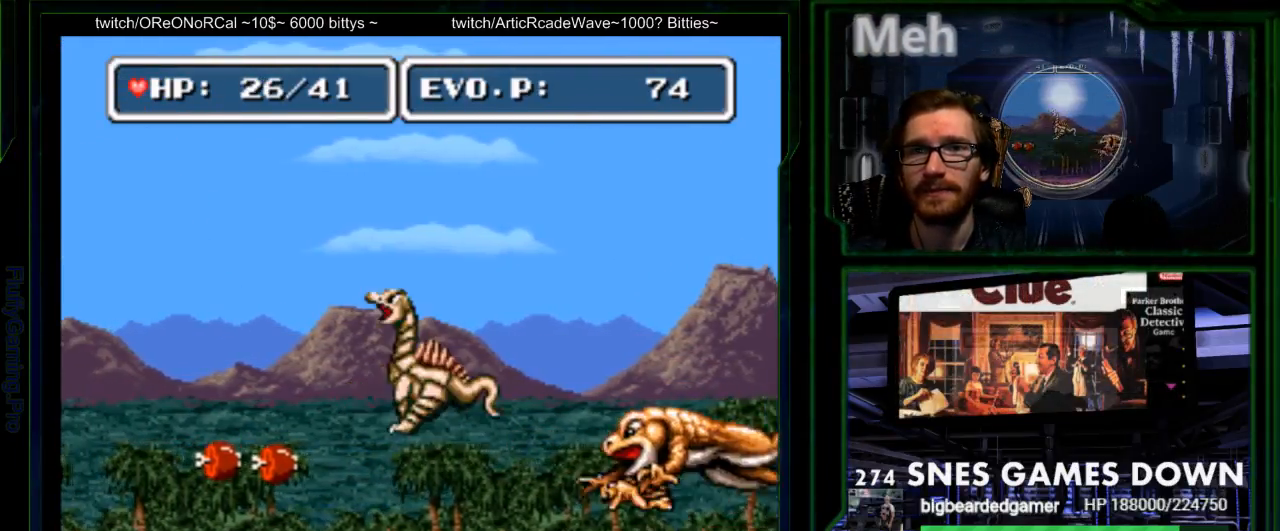
{"dt_ms": 500, "buttons": ["Y", "DPAD_LEFT"], "events": [[217, "Y", "up"], [267, "Y", "down"]]}
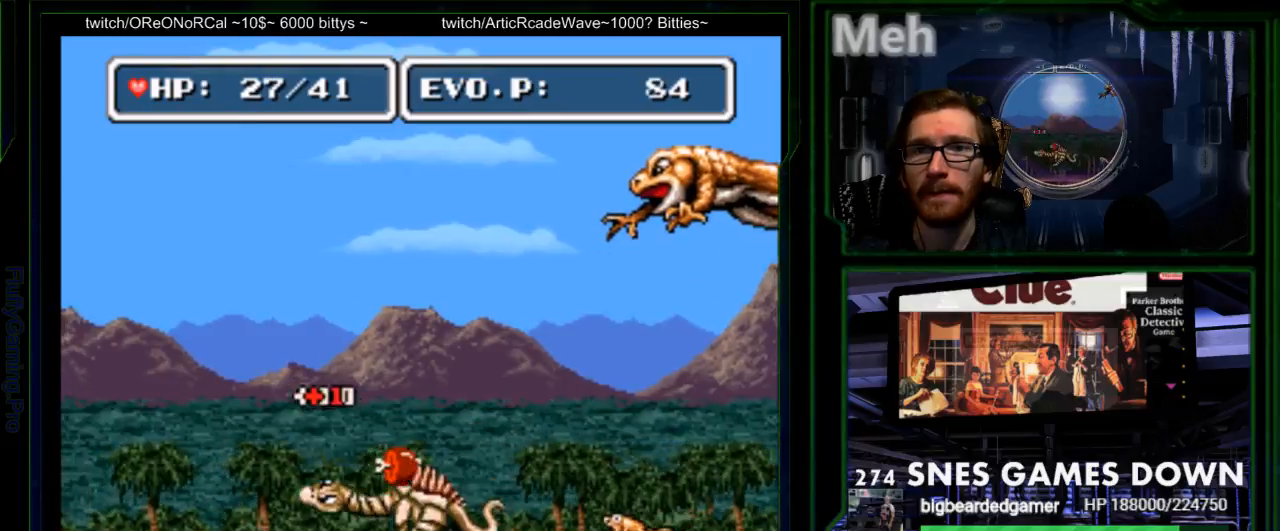
{"dt_ms": 500, "buttons": ["DPAD_LEFT"], "events": [[117, "Y", "up"]]}
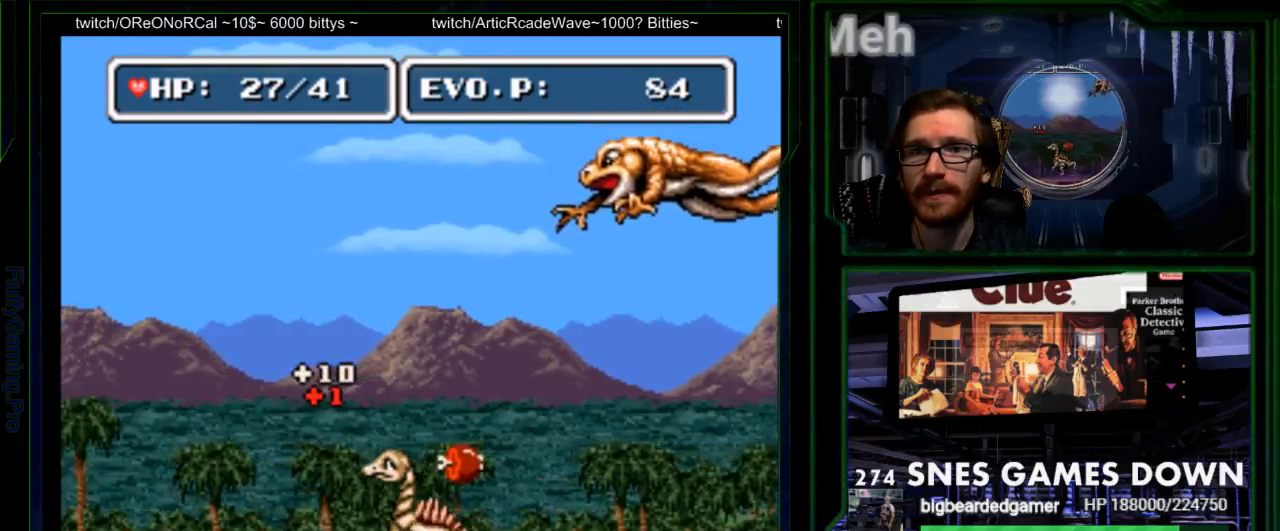
{"dt_ms": 500, "buttons": [], "events": [[167, "DPAD_LEFT", "up"], [233, "DPAD_RIGHT", "down"], [333, "DPAD_RIGHT", "up"]]}
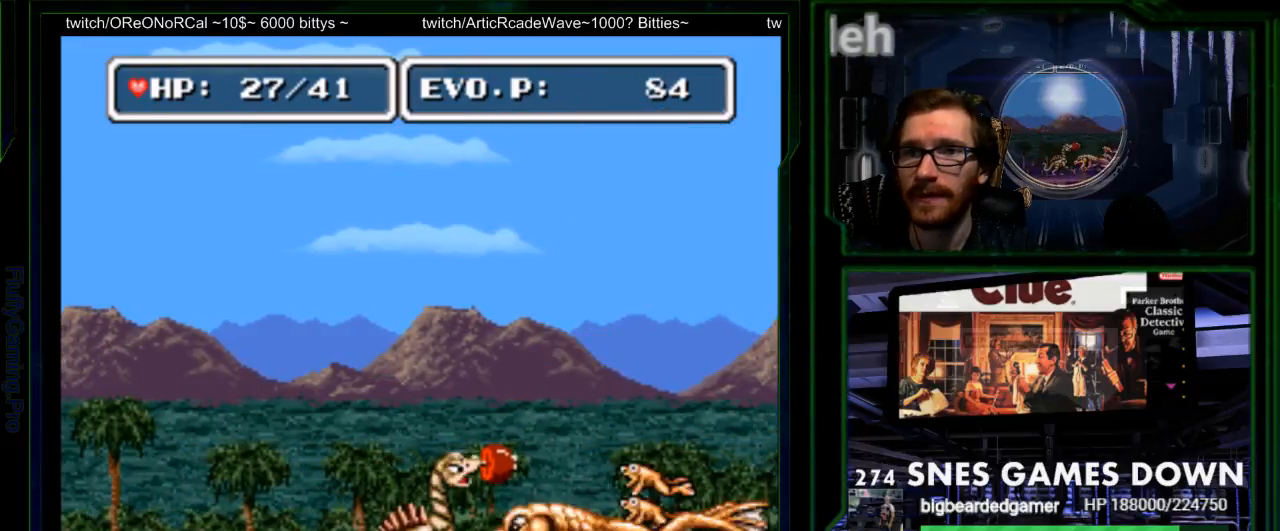
{"dt_ms": 500, "buttons": ["Y"], "events": [[150, "Y", "down"], [317, "Y", "up"], [467, "Y", "down"]]}
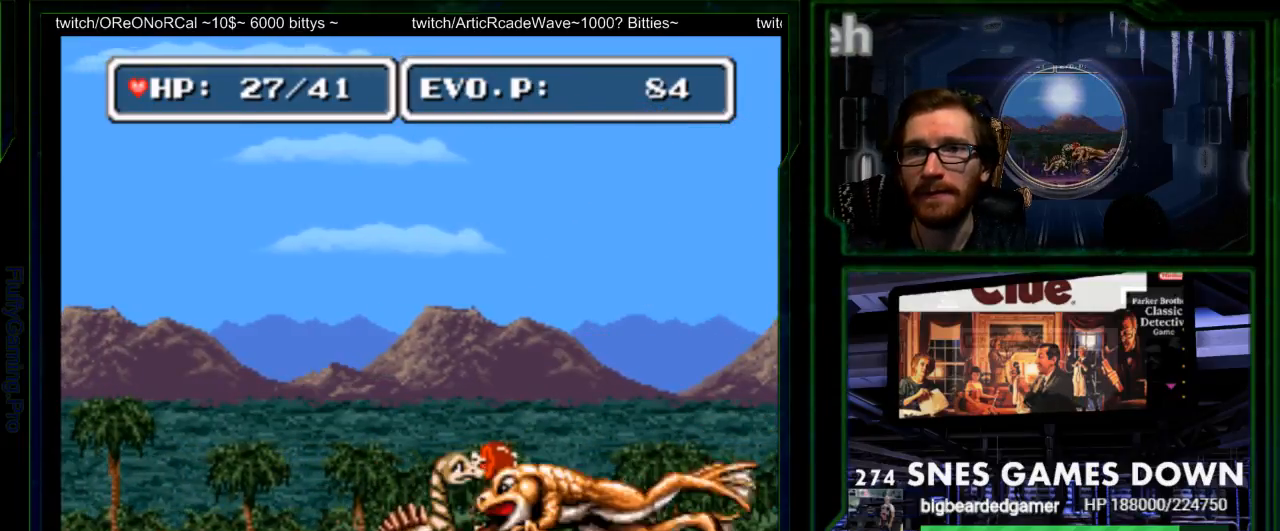
{"dt_ms": 500, "buttons": ["Y", "DPAD_RIGHT"], "events": [[33, "Y", "up"], [100, "Y", "down"], [217, "DPAD_LEFT", "down"], [267, "Y", "up"], [317, "Y", "down"], [350, "DPAD_LEFT", "up"], [383, "DPAD_UP", "down"], [483, "DPAD_UP", "up"], [500, "DPAD_RIGHT", "down"]]}
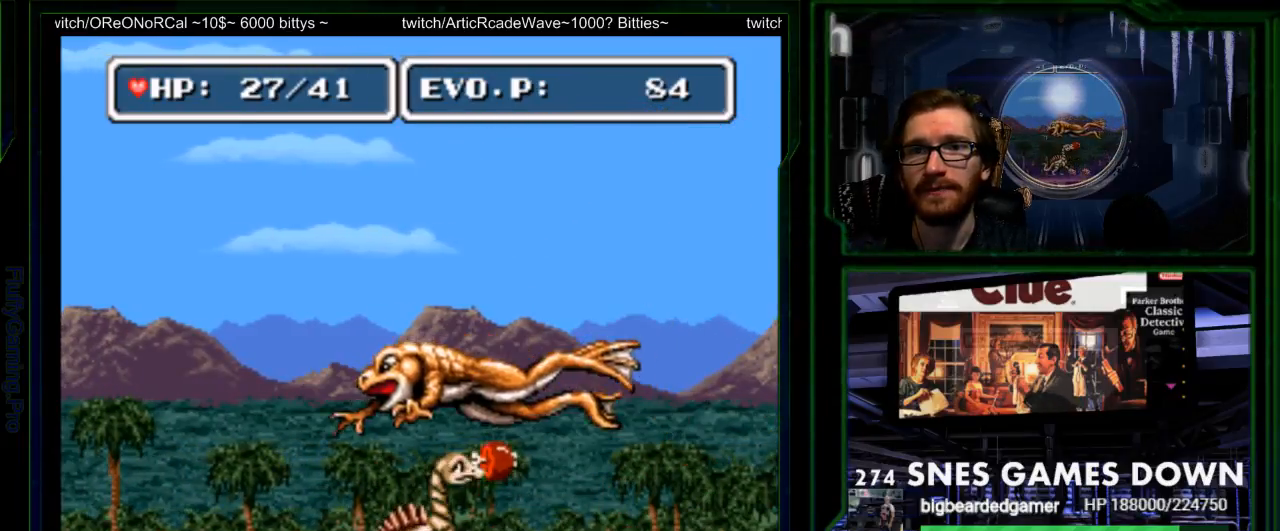
{"dt_ms": 500, "buttons": ["Y", "DPAD_RIGHT"], "events": [[133, "DPAD_RIGHT", "up"], [500, "DPAD_RIGHT", "down"]]}
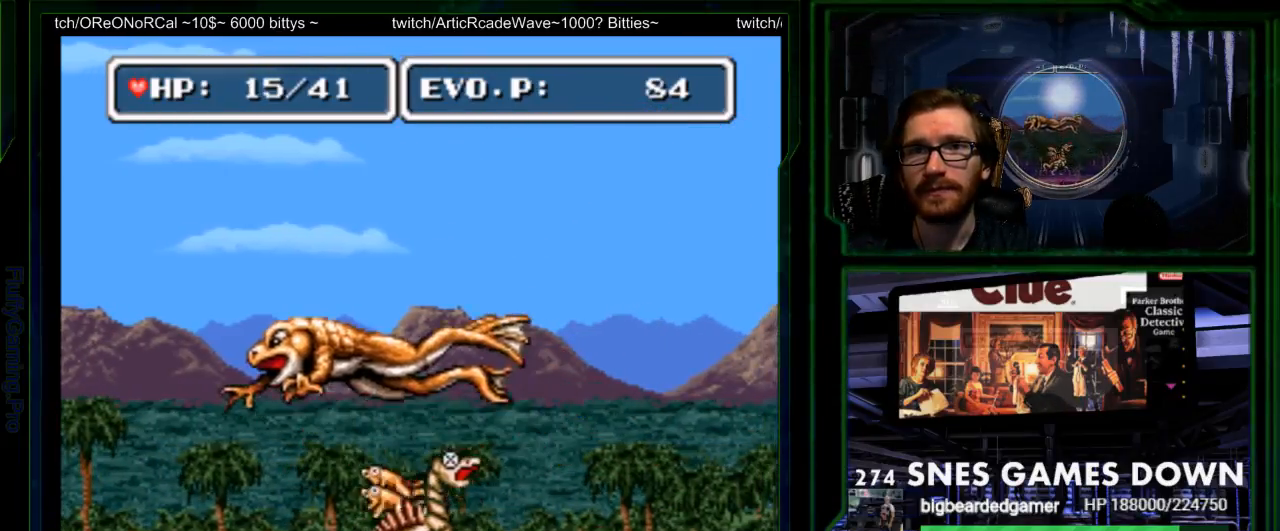
{"dt_ms": 500, "buttons": ["DPAD_LEFT"]}
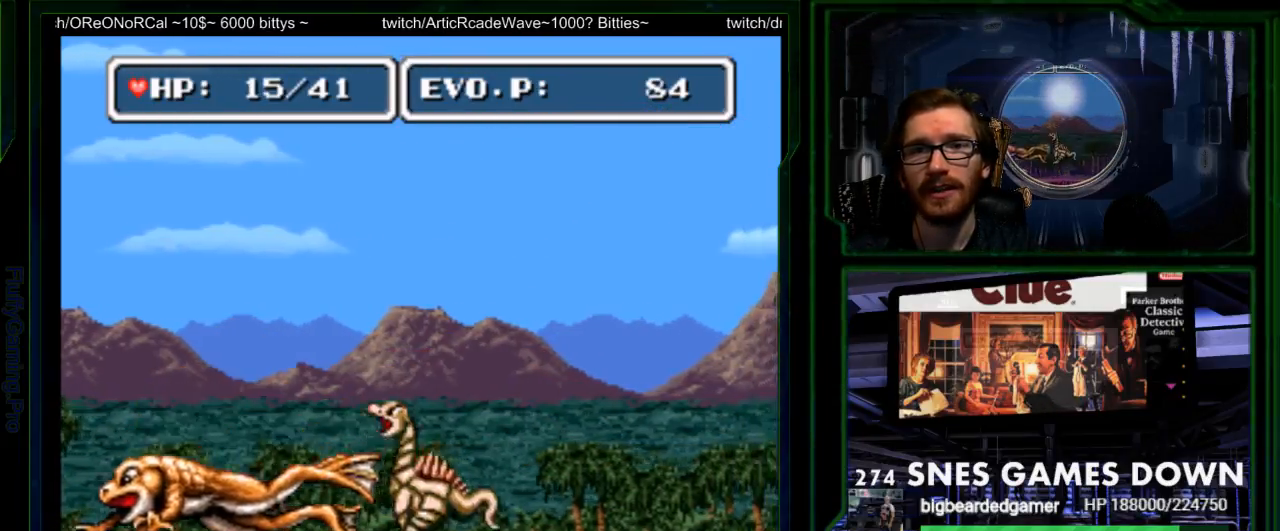
{"dt_ms": 500, "buttons": ["Y"]}
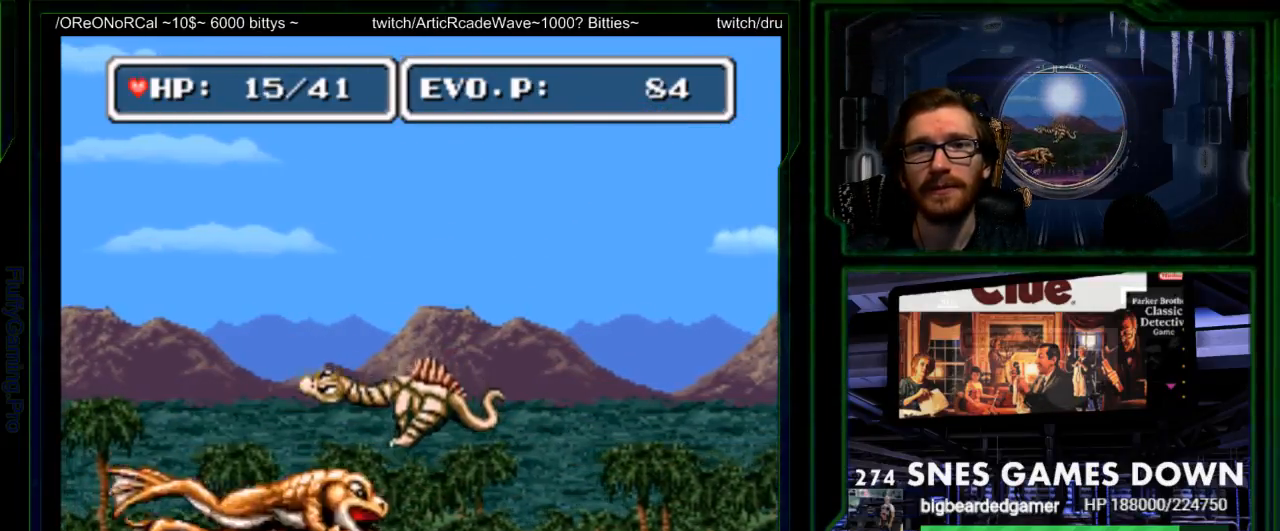
{"dt_ms": 500, "buttons": [], "events": [[33, "A", "down"], [83, "Y", "up"], [100, "A", "up"], [150, "Y", "down"], [317, "Y", "up"], [367, "Y", "down"], [433, "Y", "up"]]}
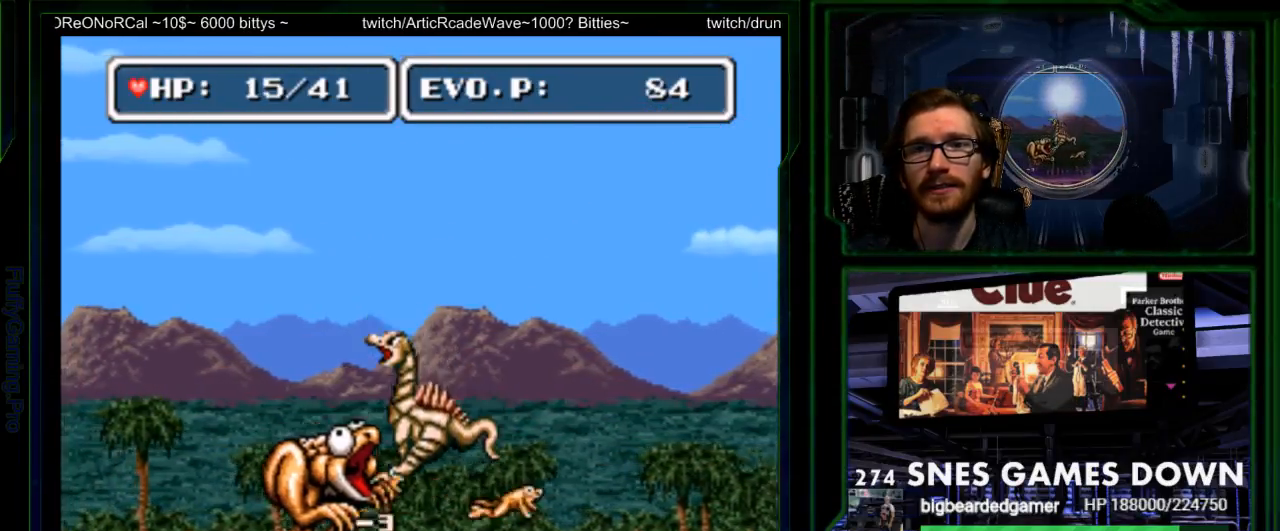
{"dt_ms": 500, "buttons": ["Y"], "events": [[100, "Y", "down"], [167, "Y", "up"], [233, "Y", "down"], [300, "Y", "up"], [350, "Y", "down"]]}
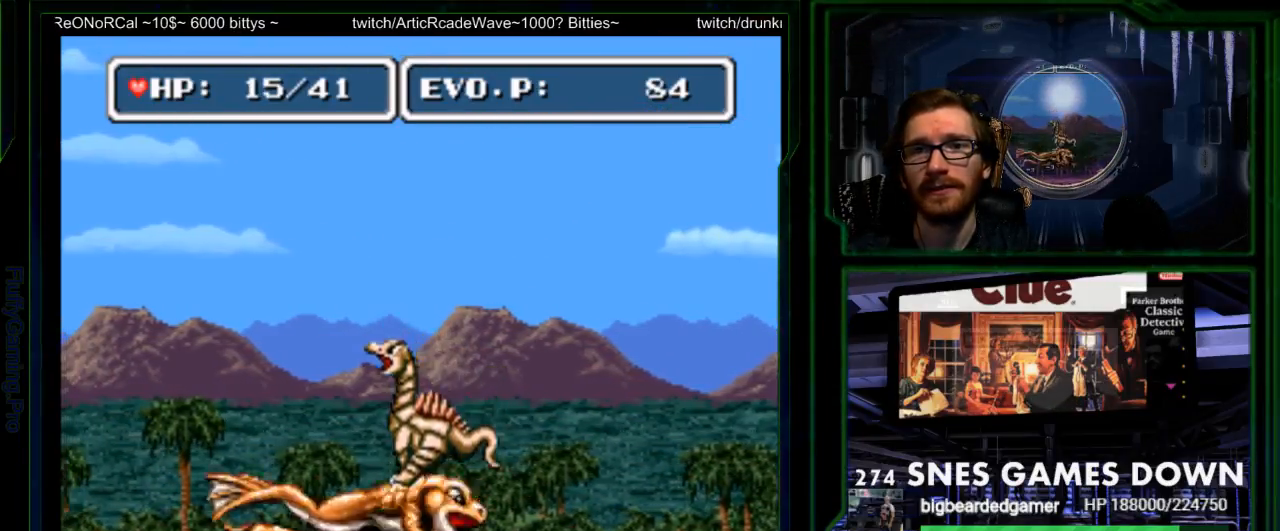
{"dt_ms": 500, "buttons": ["DPAD_LEFT"], "events": [[33, "Y", "up"], [100, "Y", "down"], [183, "DPAD_LEFT", "down"], [283, "Y", "up"]]}
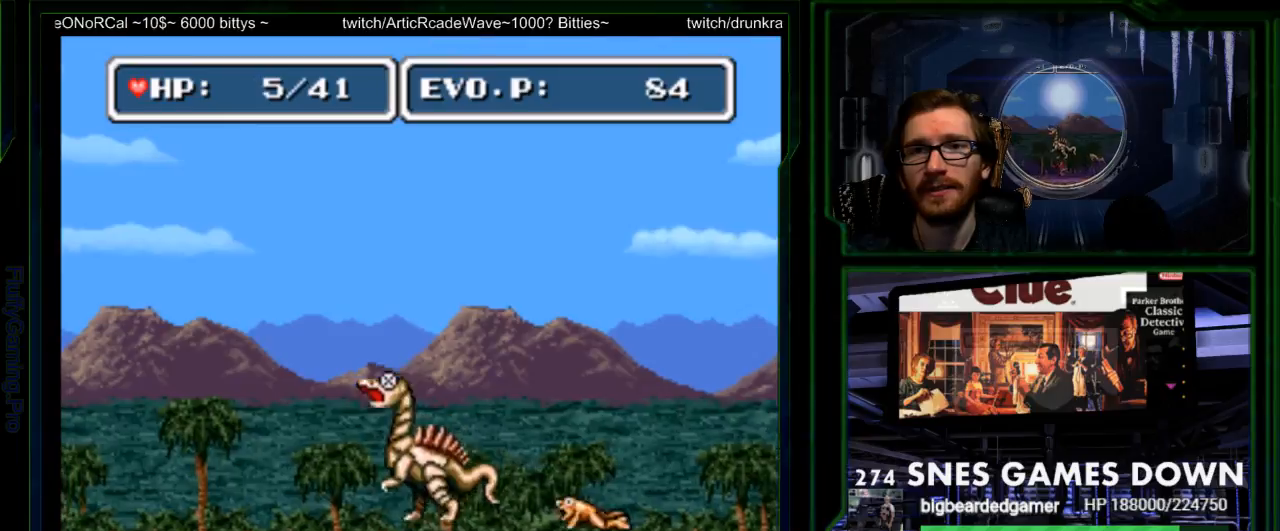
{"dt_ms": 500, "buttons": ["B", "DPAD_LEFT"], "events": [[367, "B", "down"]]}